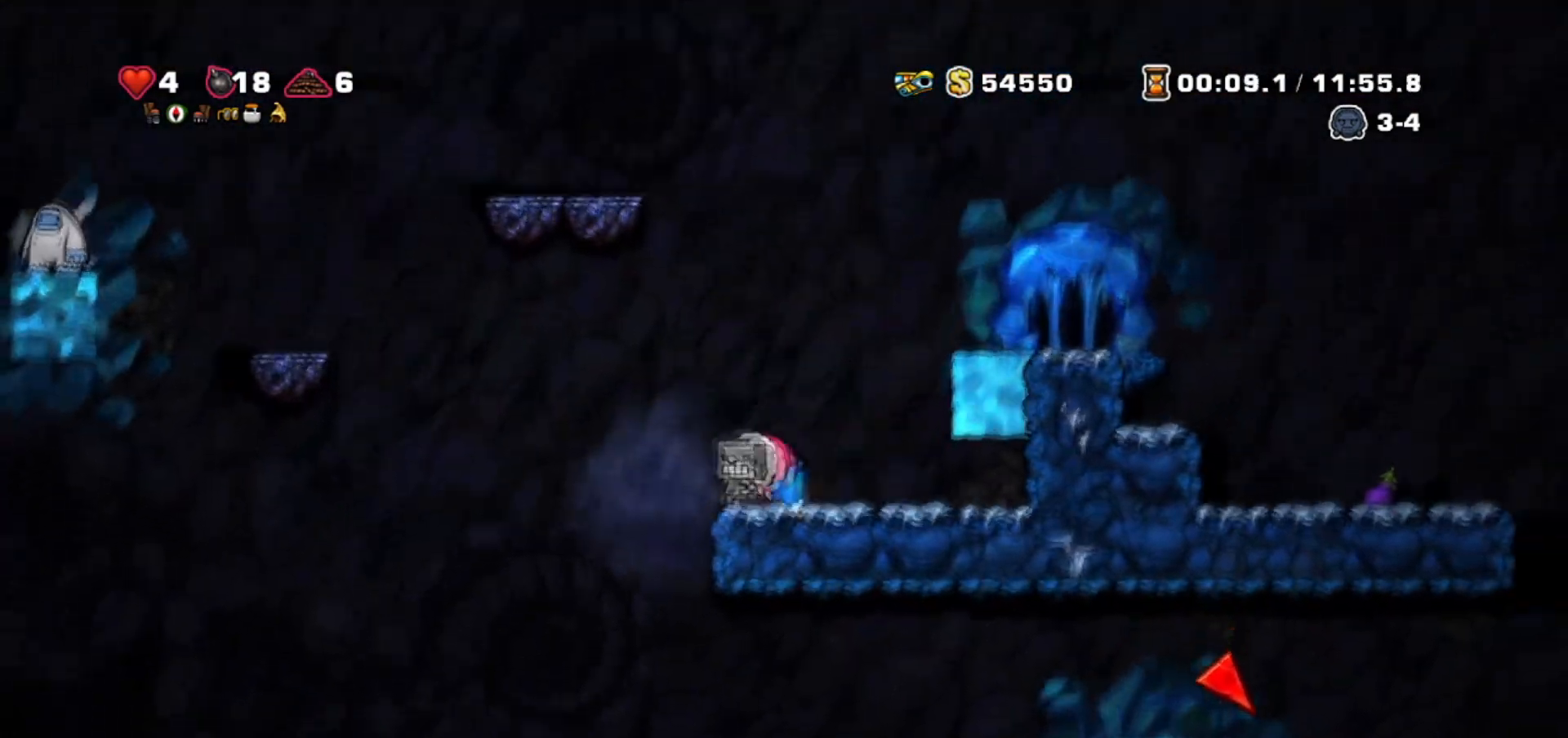
Gameplay with keyboard; each line is a JSON object with the keys held at the frame after it. "events" lists presses ("down") and releases ("up") of "bomb", "door", "down", "escape", "jump", "left", "right", "rope", "tab", "up", "walk" and "whip" between this image and that frame as [ms after this image, input, new state], when the widget could be followed in between. No other keys are recorded. Mouse input is not recorded. Key names are as the overlay labels them; some are game actions (e.g. jump) rather than physical keys.
{"keys": ["right", "walk"], "events": [[167, "walk", "down"], [301, "left", "up"], [434, "right", "down"]]}
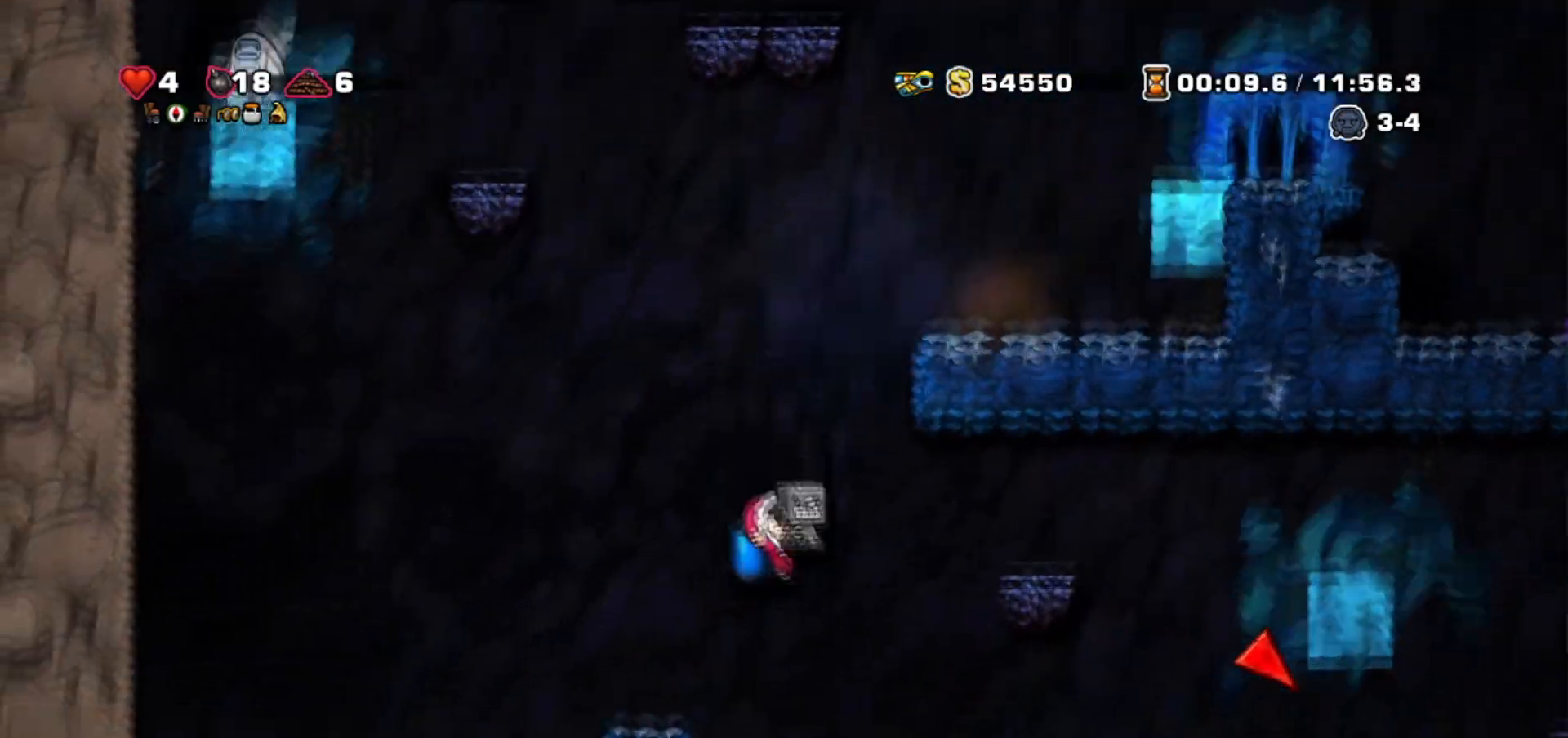
{"keys": ["walk"], "events": [[33, "jump", "down"], [100, "jump", "up"], [100, "right", "up"], [467, "left", "down"], [500, "left", "up"]]}
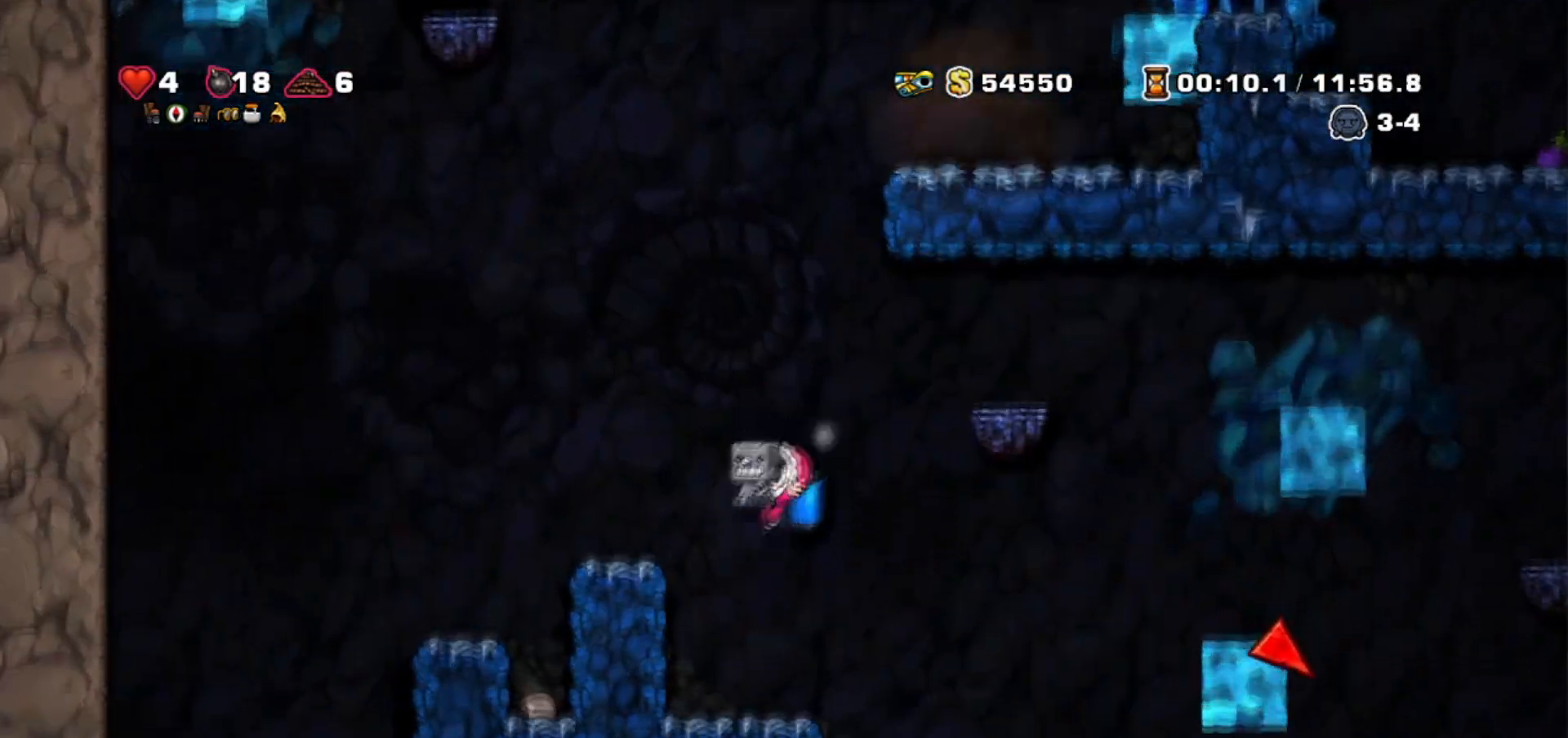
{"keys": ["right", "walk"], "events": [[234, "down", "down"], [301, "down", "up"], [501, "right", "down"]]}
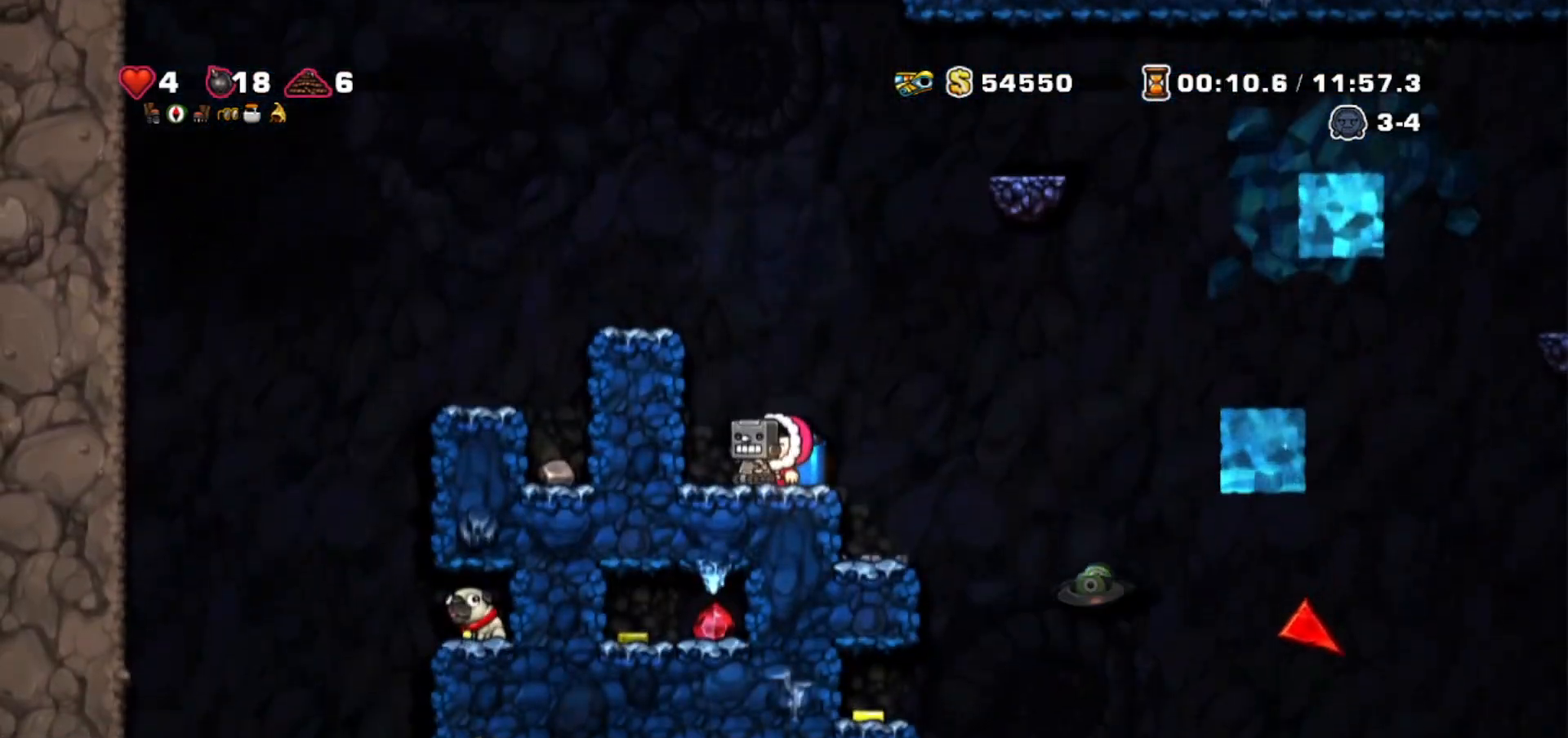
{"keys": ["right"], "events": [[66, "walk", "up"], [167, "jump", "down"], [300, "jump", "up"]]}
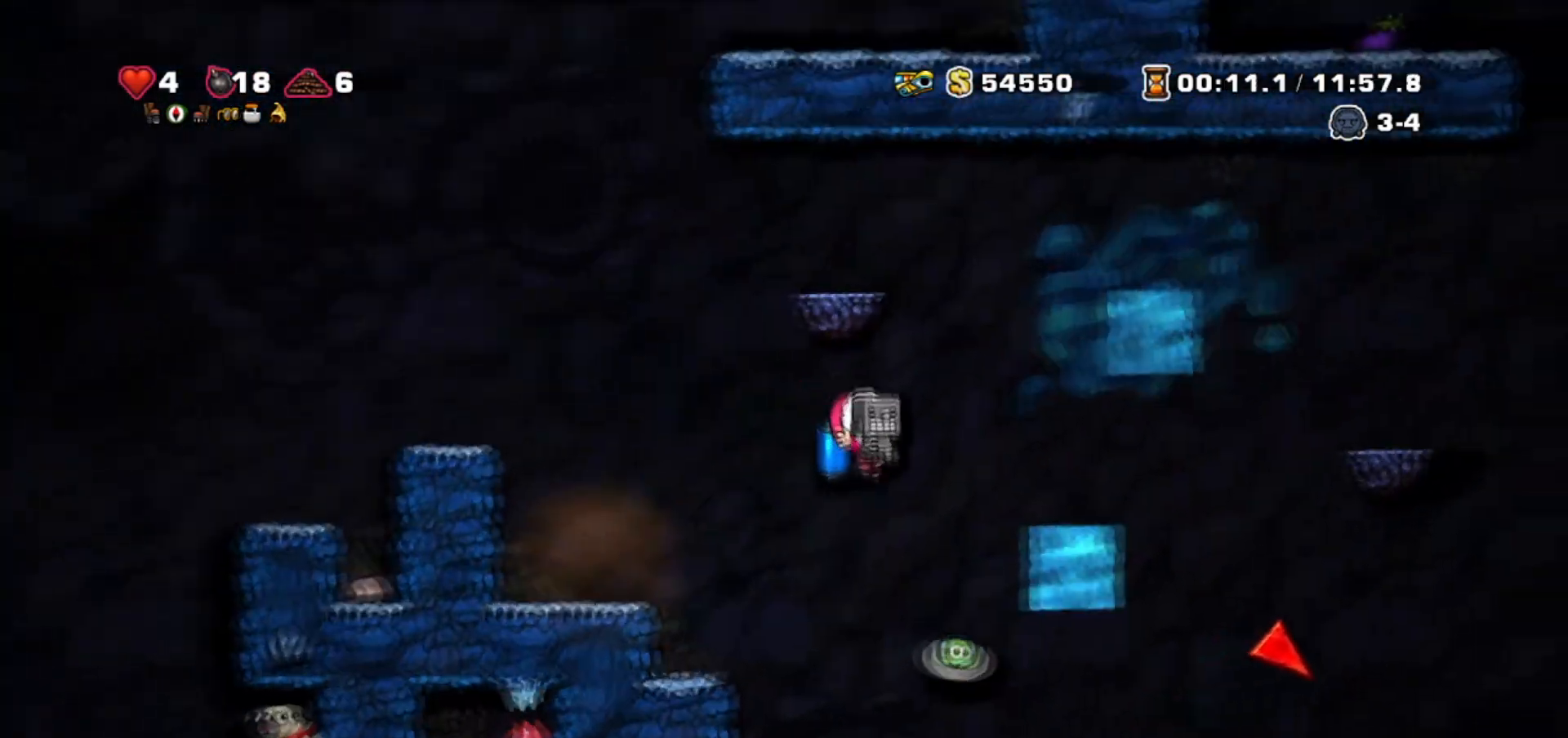
{"keys": ["left"], "events": [[100, "right", "up"], [234, "left", "down"], [300, "jump", "down"], [367, "jump", "up"]]}
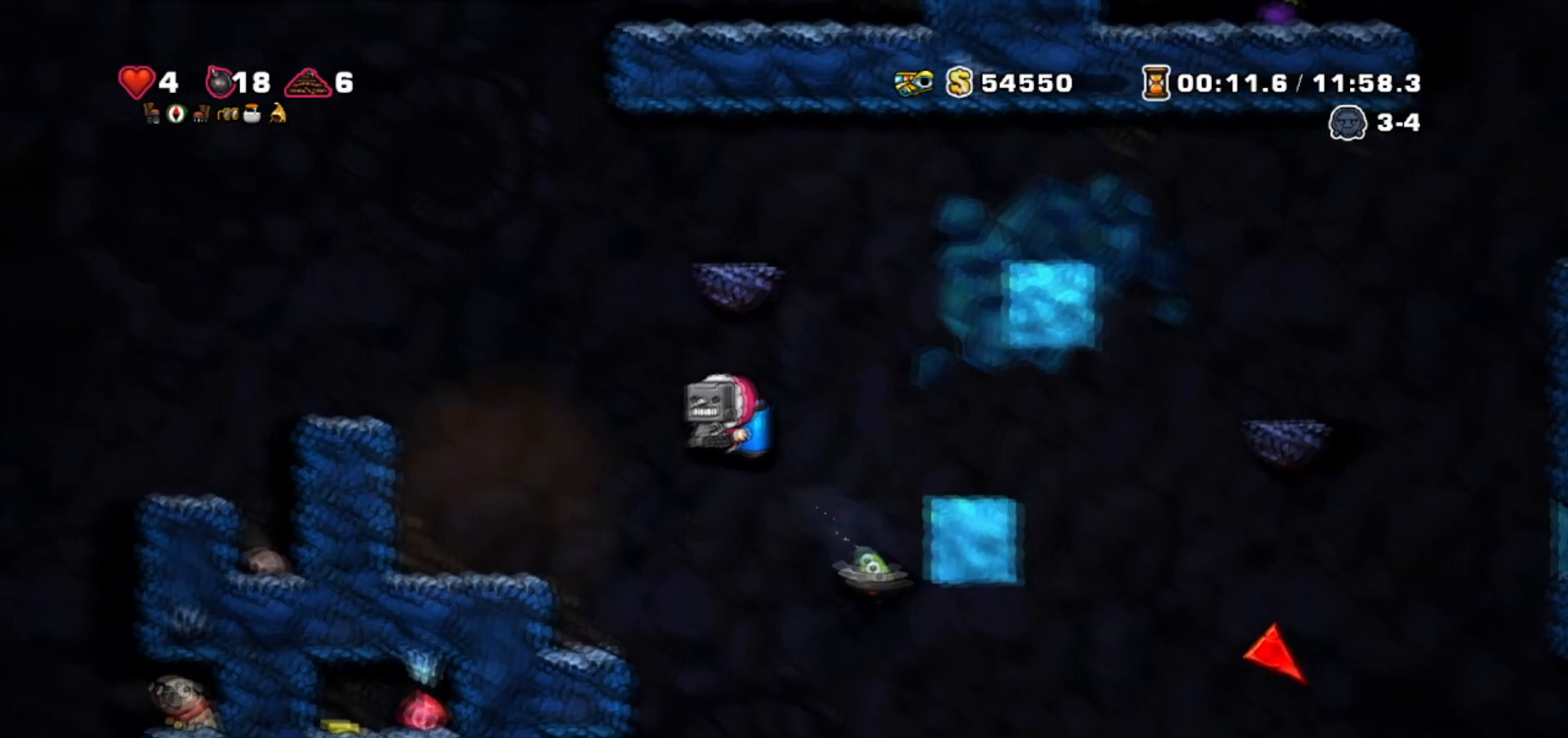
{"keys": ["walk"], "events": [[200, "jump", "down"], [233, "jump", "up"], [233, "left", "up"], [333, "walk", "down"]]}
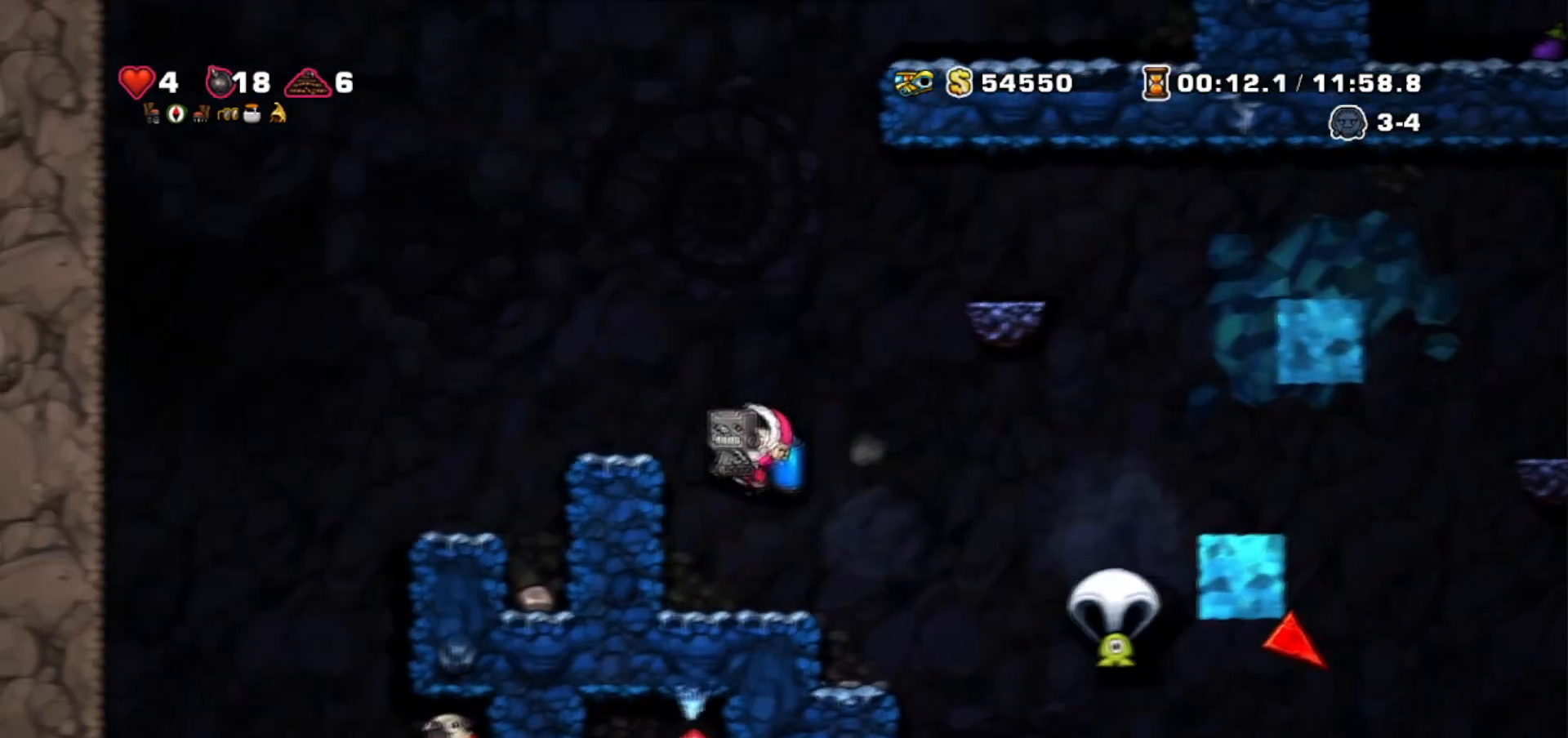
{"keys": ["jump", "right"], "events": [[301, "walk", "up"], [334, "right", "down"], [401, "jump", "down"]]}
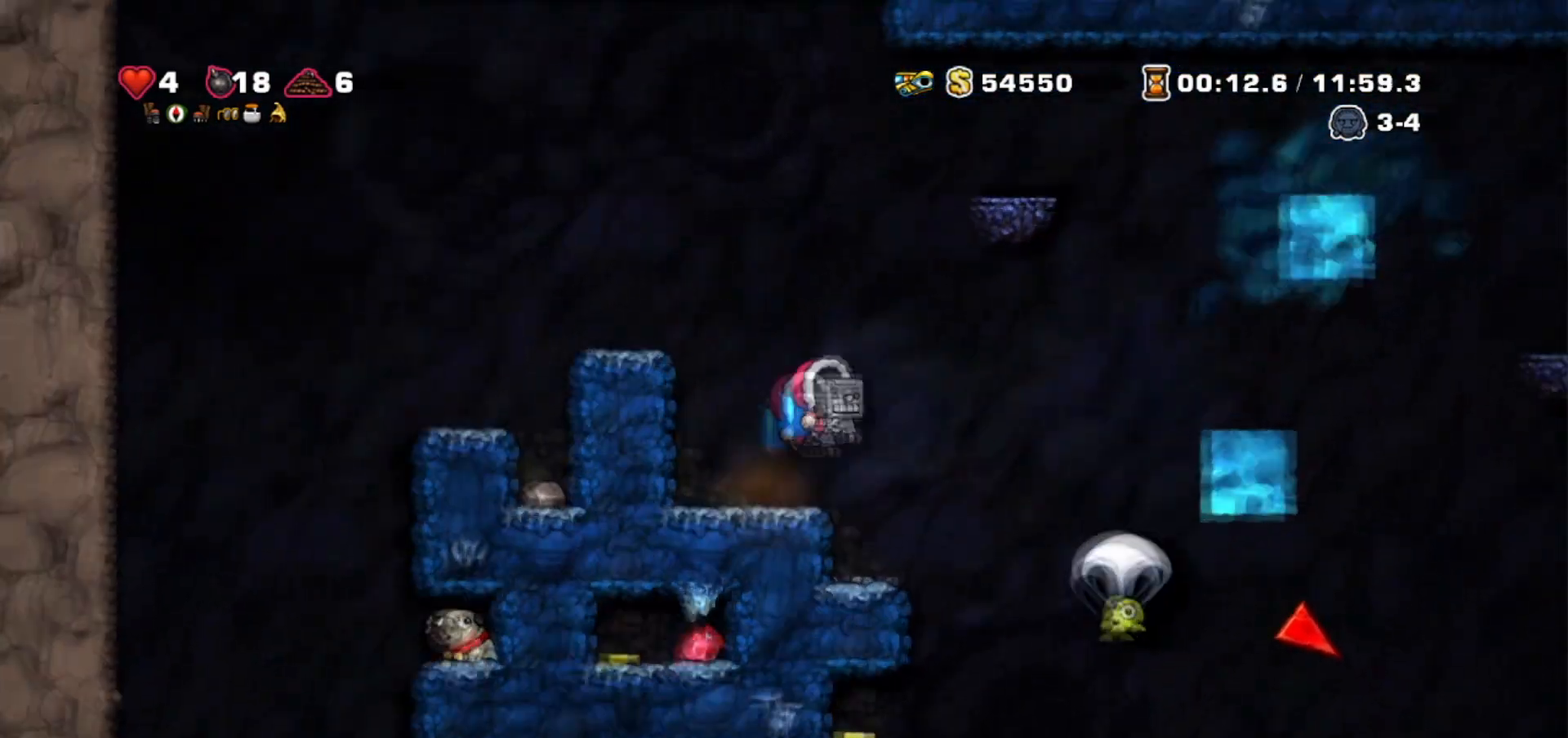
{"keys": ["walk"], "events": [[33, "jump", "up"], [367, "walk", "down"], [467, "right", "up"]]}
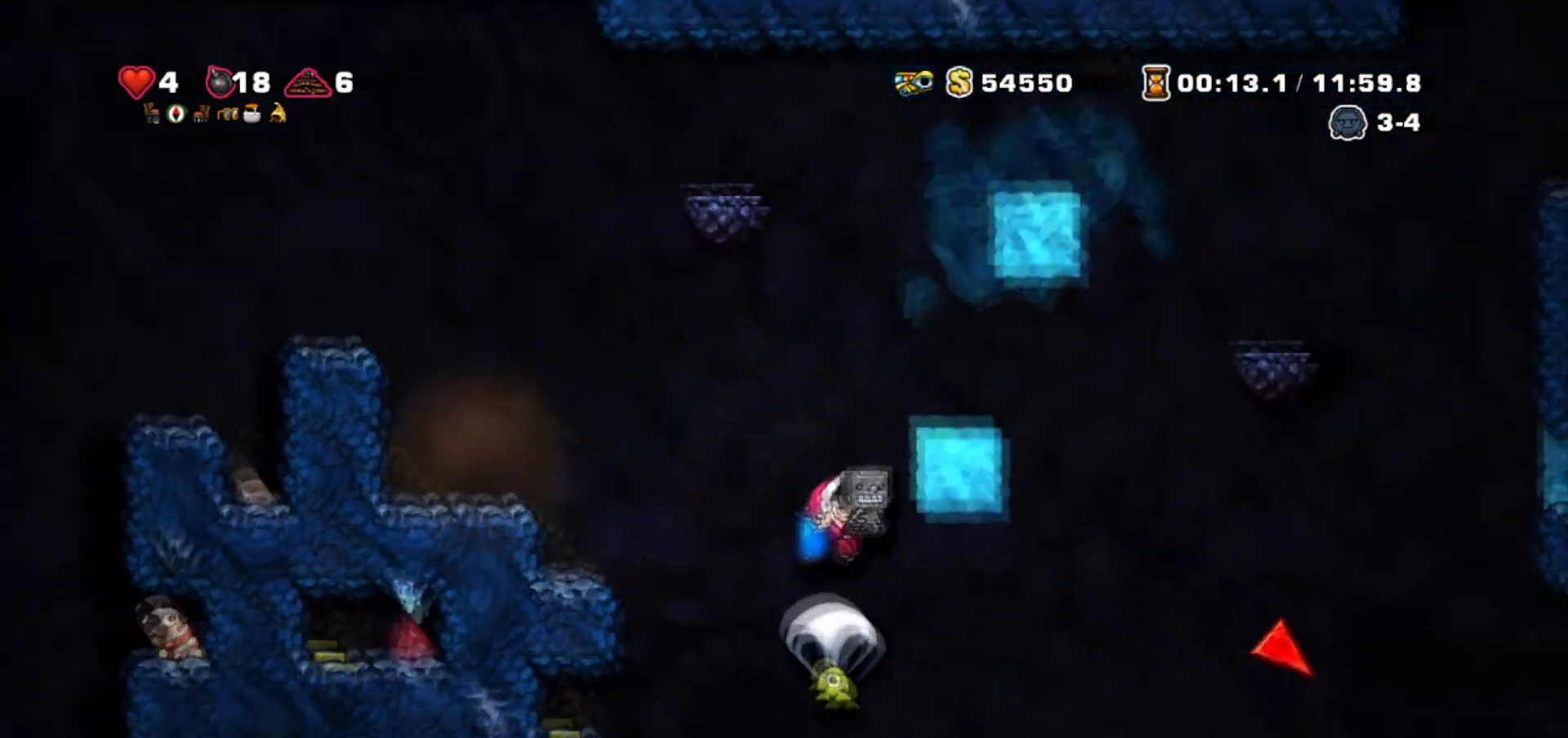
{"keys": ["walk"], "events": [[234, "jump", "down"], [300, "jump", "up"]]}
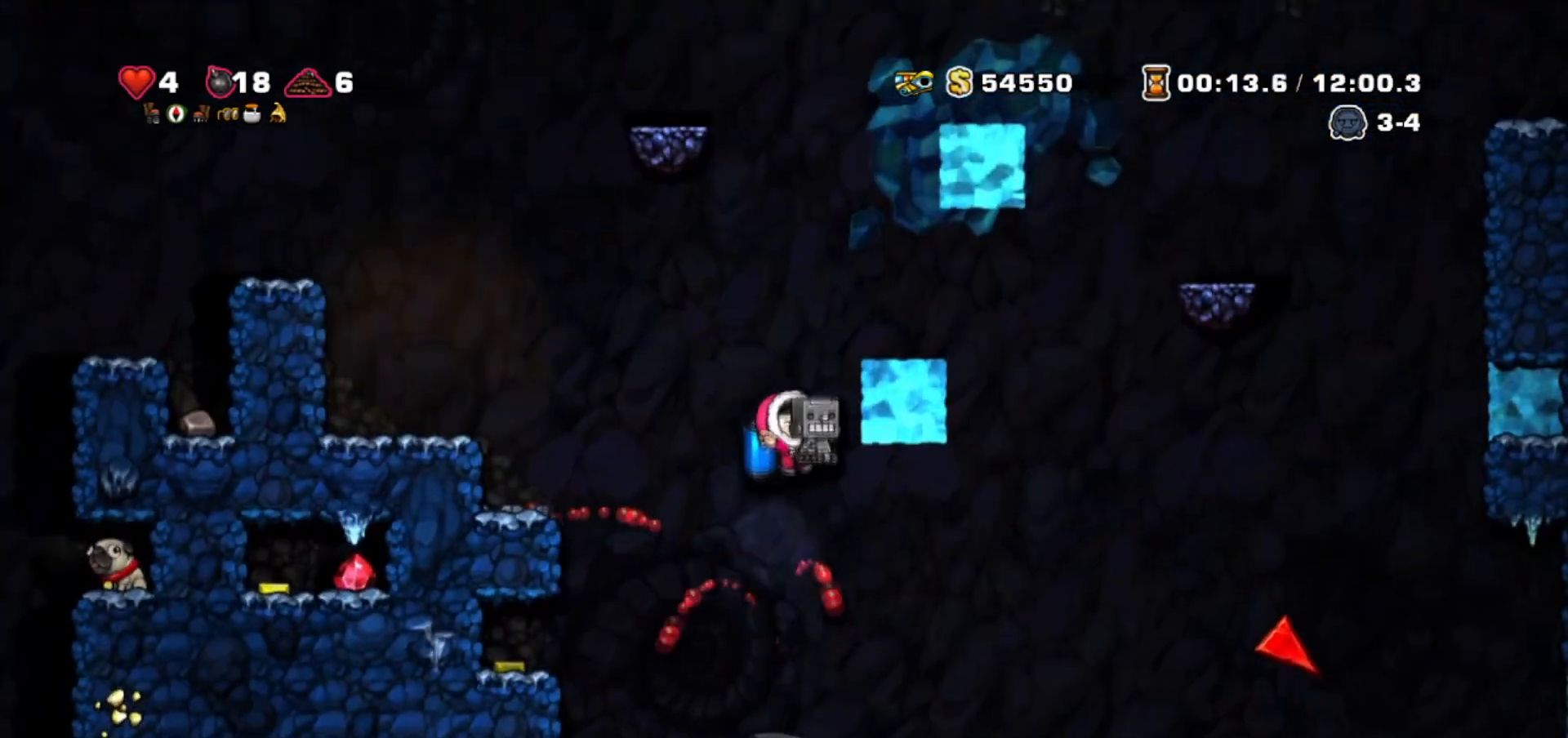
{"keys": ["right", "walk"], "events": [[100, "right", "down"], [133, "walk", "up"], [333, "jump", "down"], [433, "jump", "up"], [467, "walk", "down"]]}
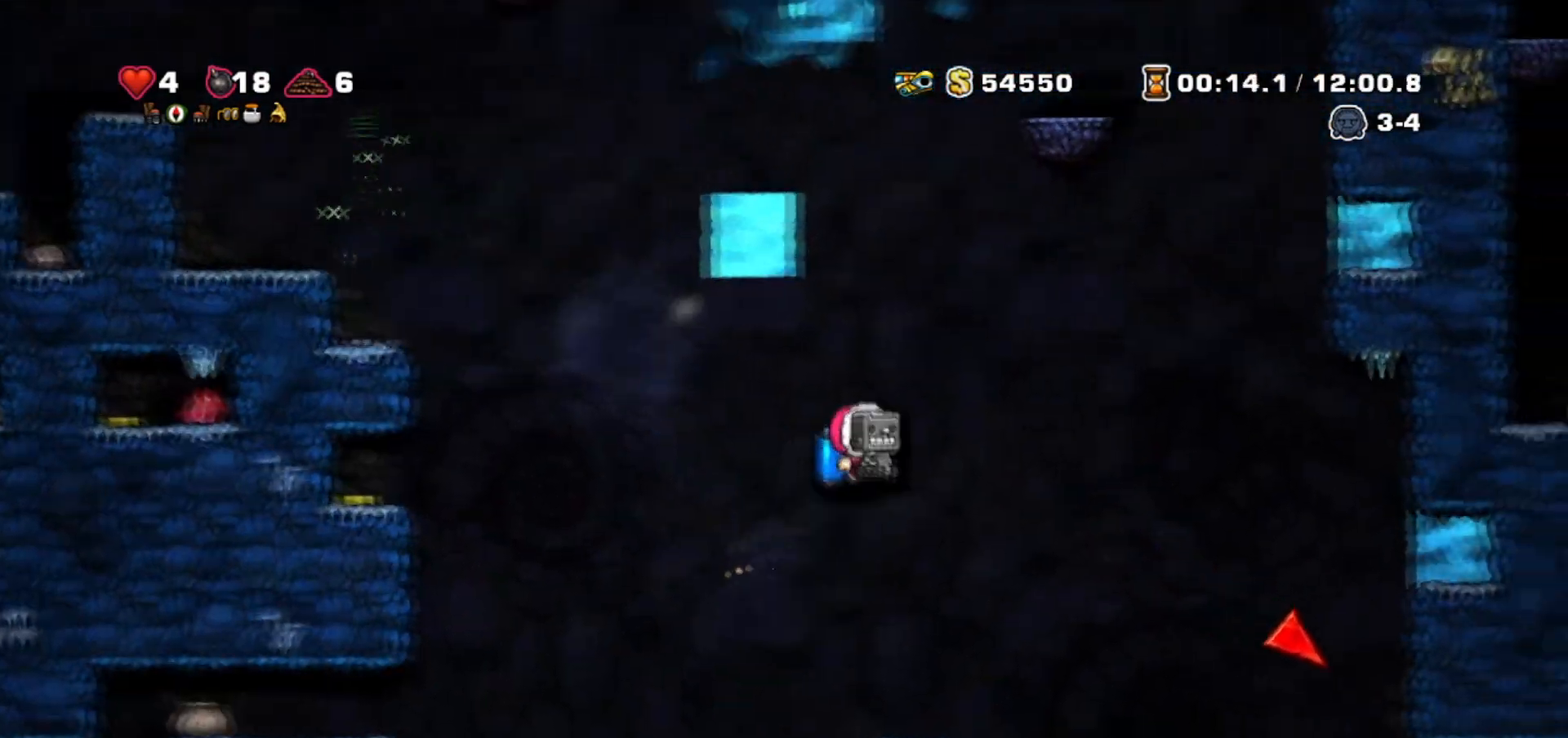
{"keys": [], "events": [[200, "right", "up"], [501, "walk", "up"]]}
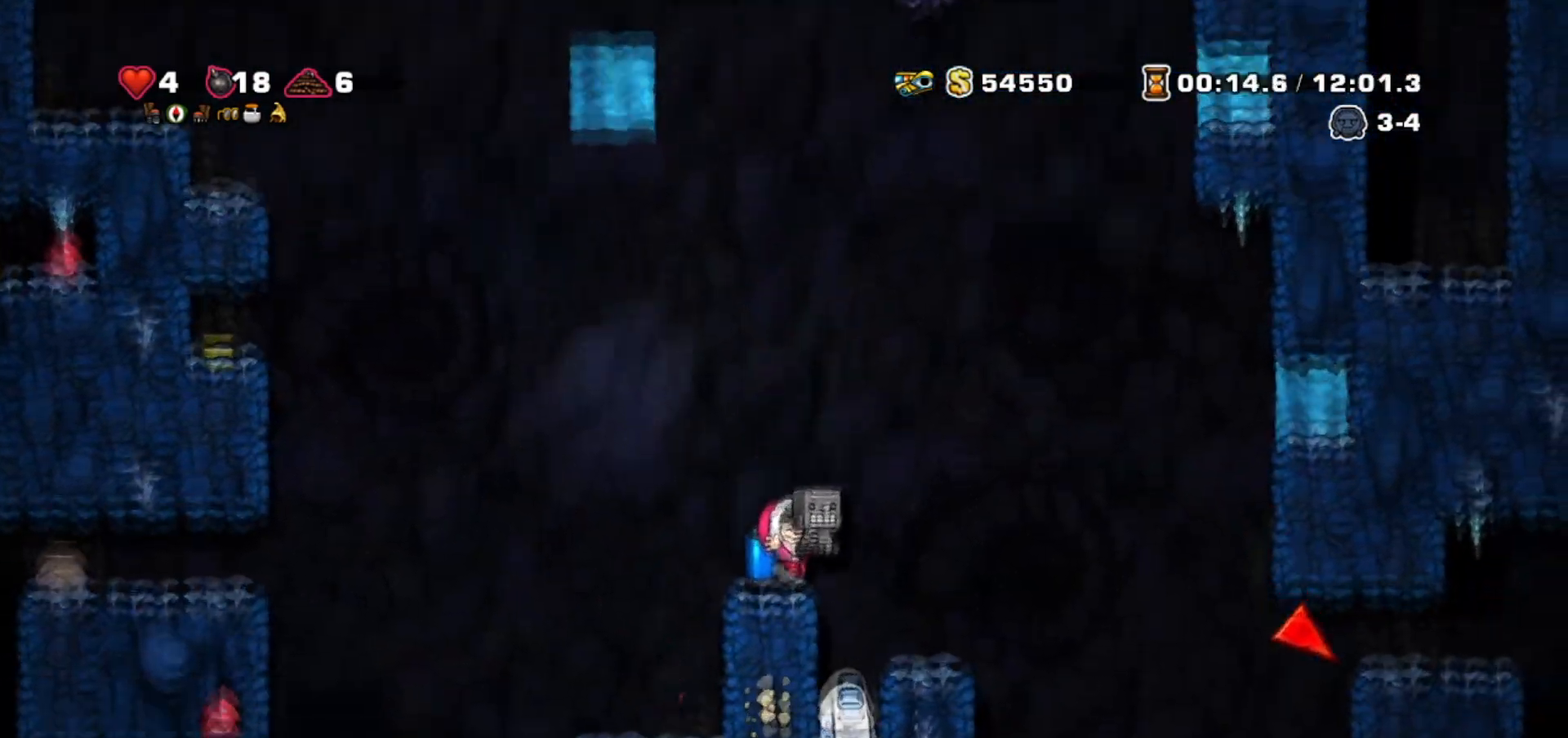
{"keys": ["walk"], "events": [[33, "jump", "down"], [33, "right", "down"], [100, "jump", "up"], [133, "walk", "down"], [233, "right", "up"]]}
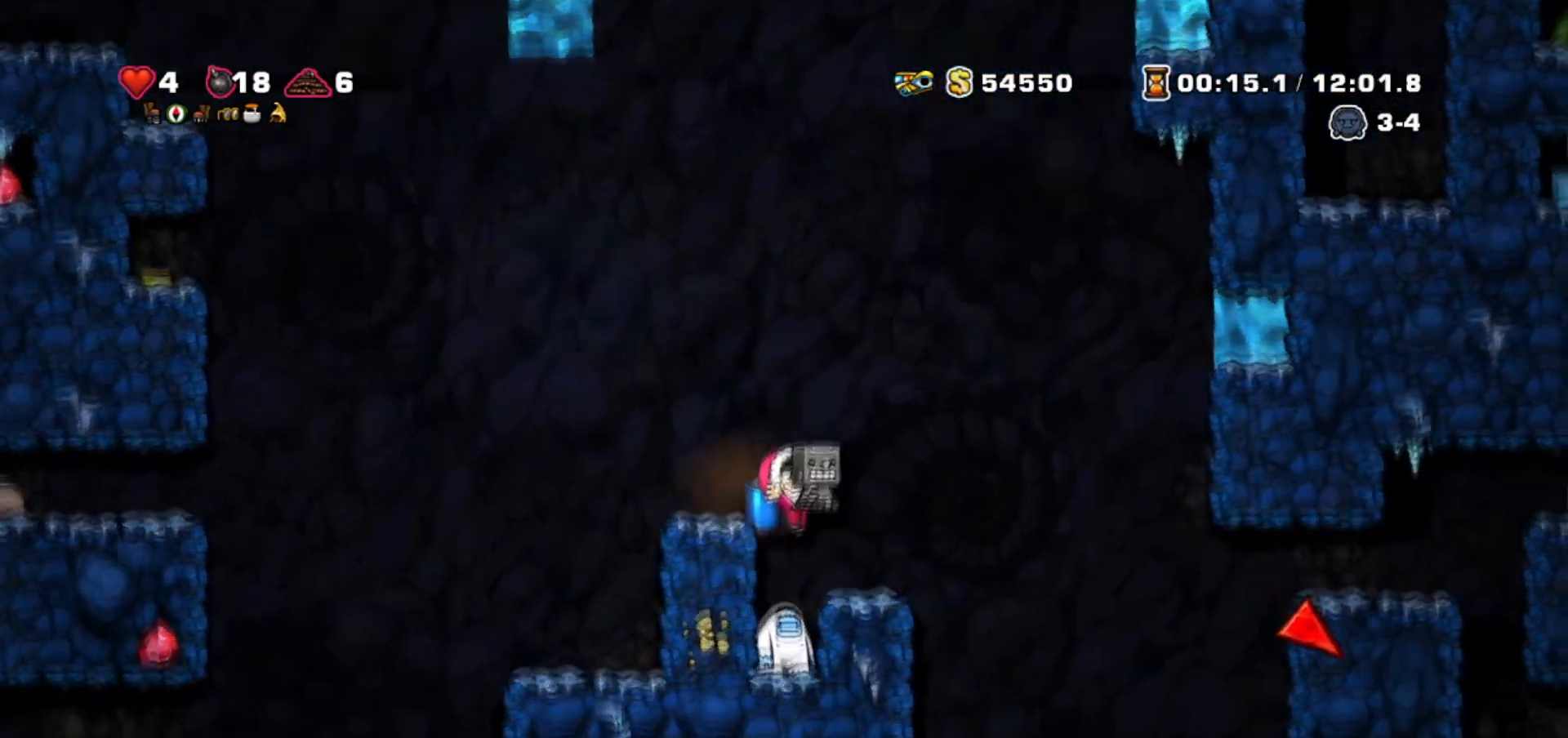
{"keys": ["right"], "events": [[134, "walk", "up"], [167, "right", "down"]]}
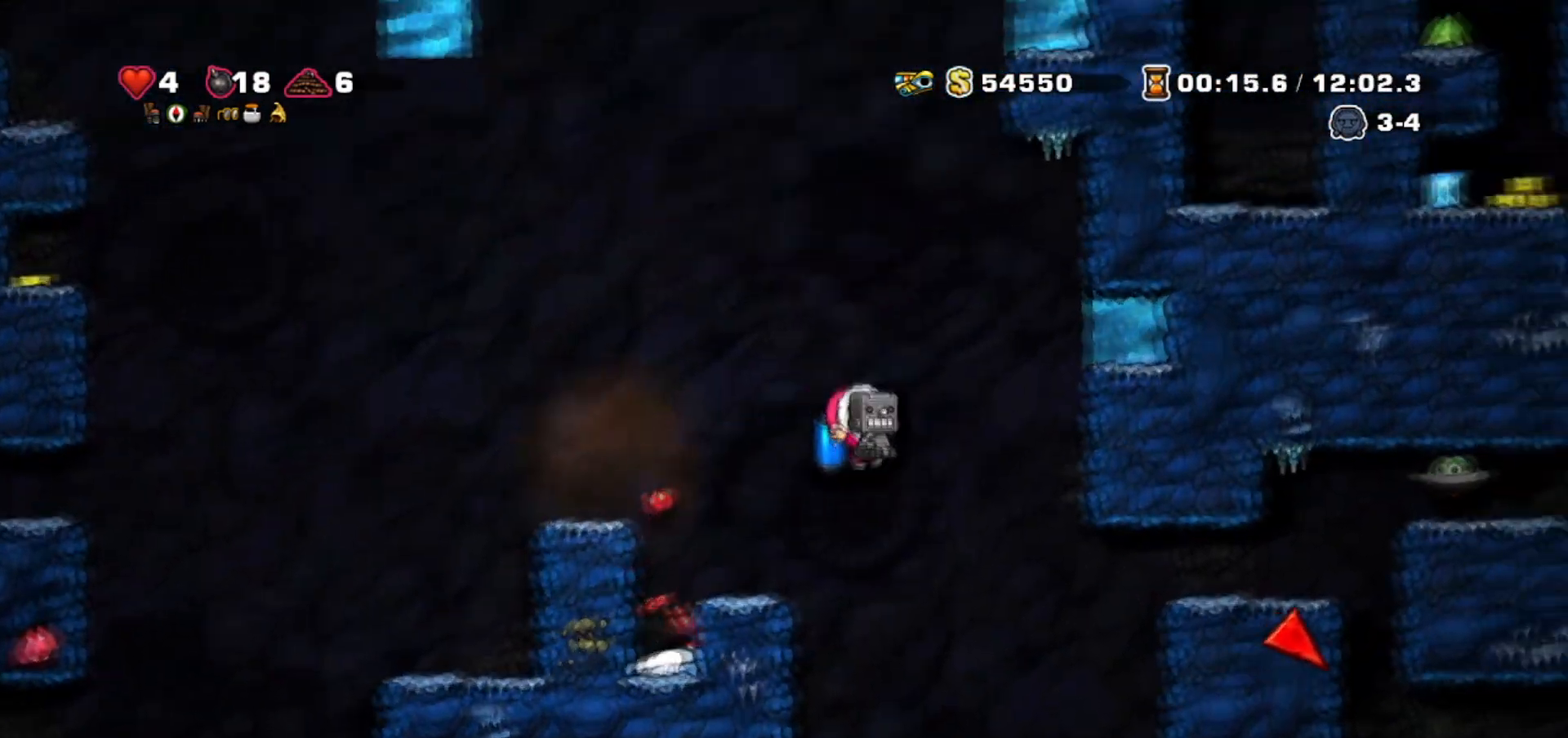
{"keys": ["right", "walk"], "events": [[267, "jump", "down"], [367, "jump", "up"], [400, "walk", "down"]]}
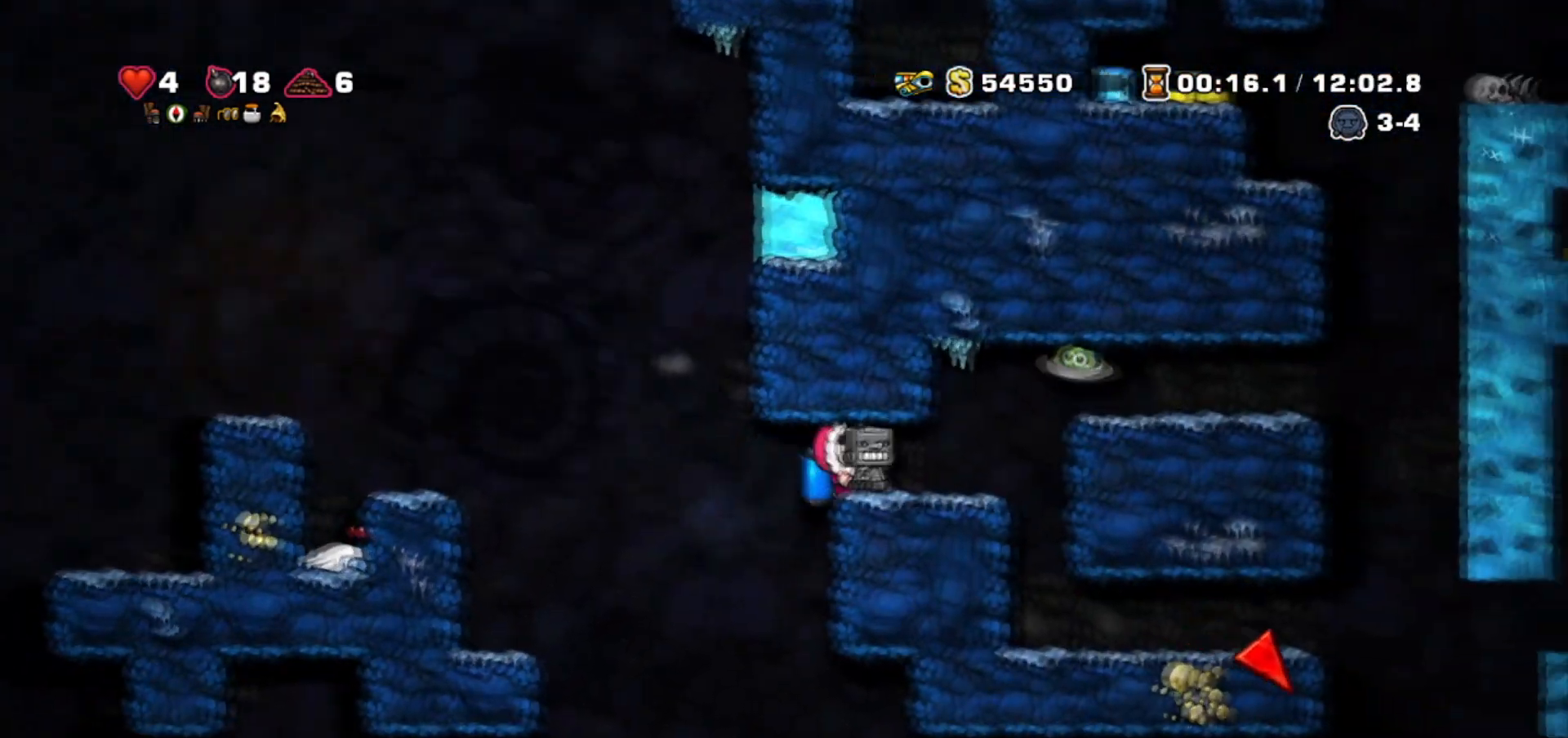
{"keys": ["right"], "events": [[100, "right", "up"], [134, "left", "down"], [200, "walk", "up"], [401, "left", "up"], [501, "right", "down"]]}
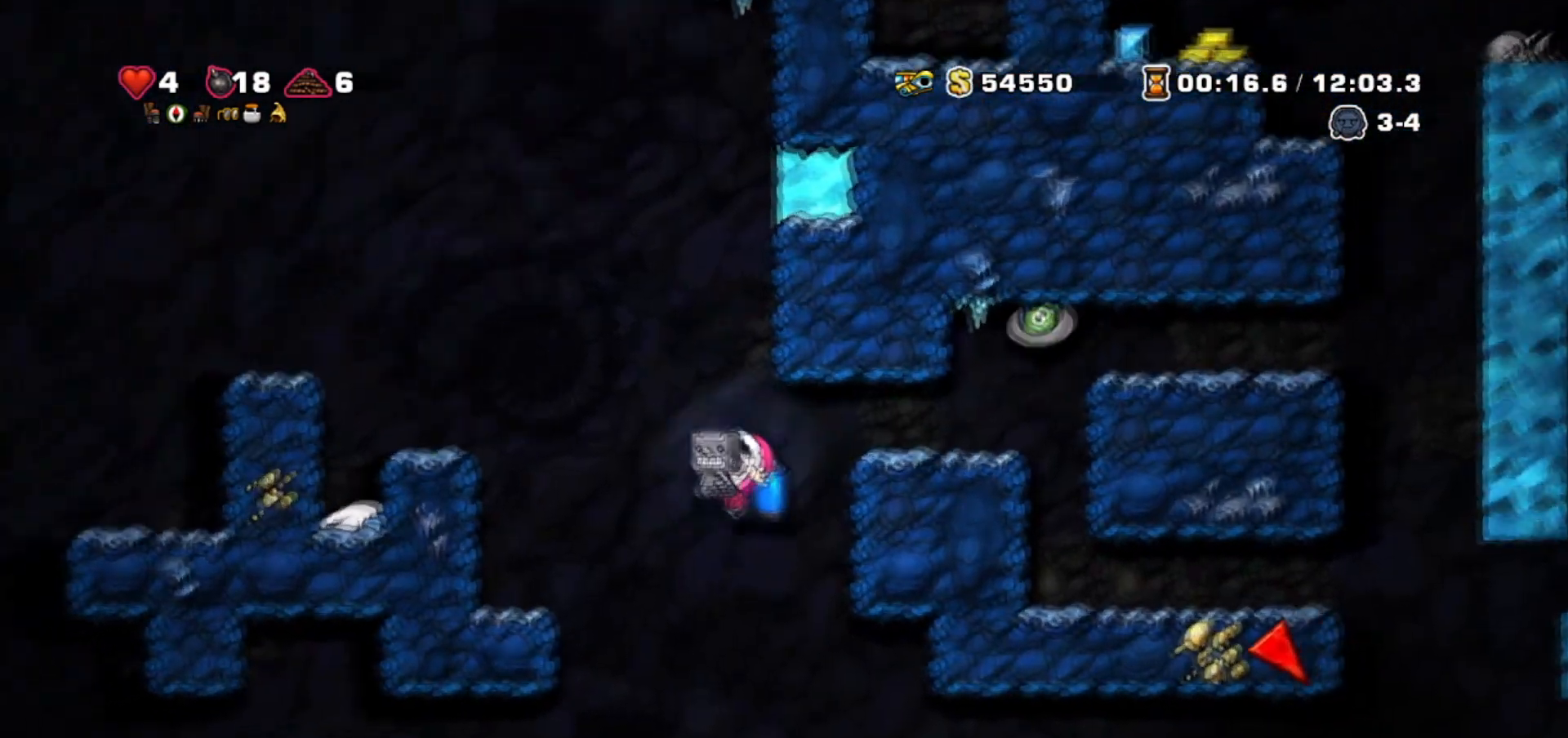
{"keys": ["right"], "events": [[66, "left", "down"], [133, "left", "up"], [300, "jump", "down"], [400, "jump", "up"]]}
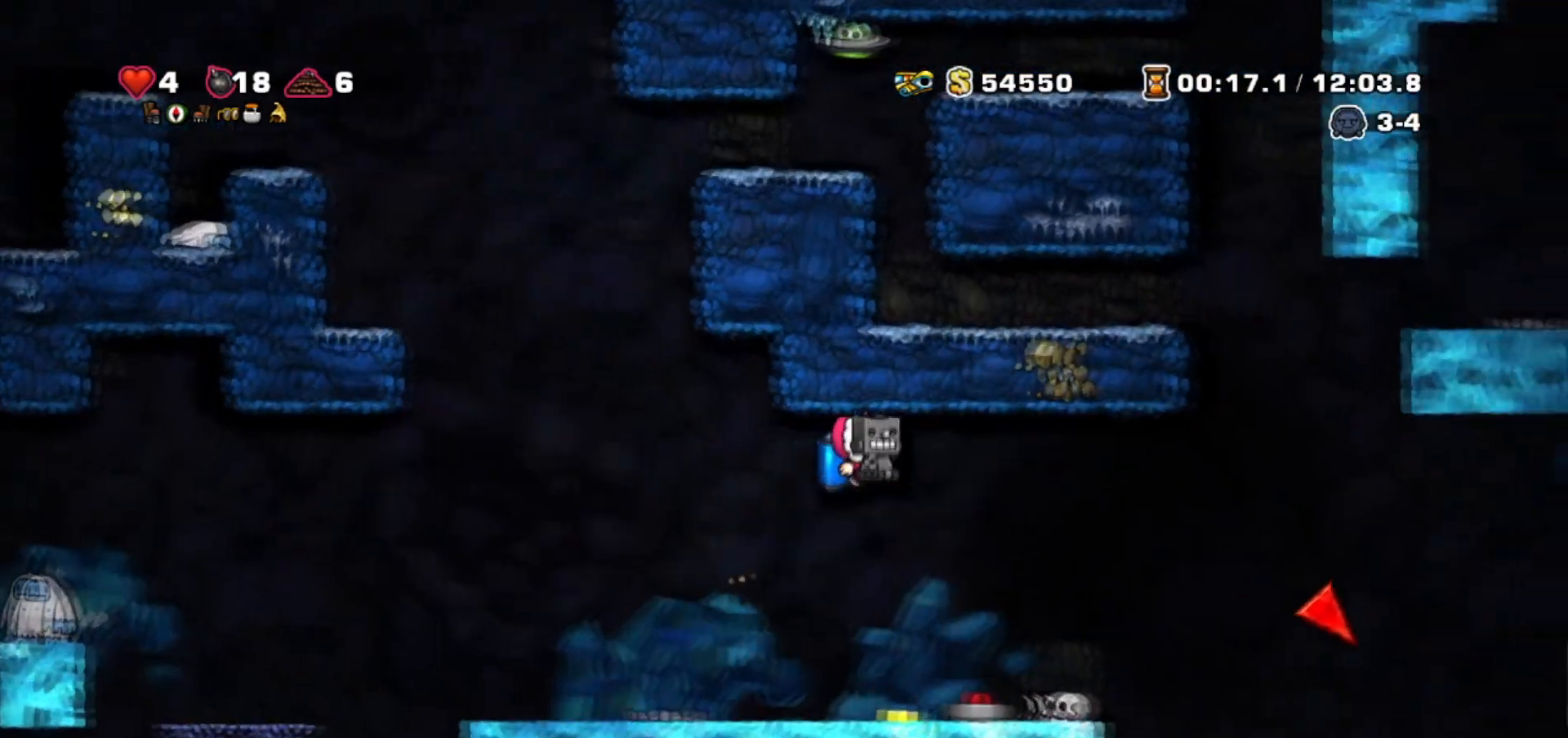
{"keys": ["right"], "events": [[267, "jump", "down"], [334, "jump", "up"]]}
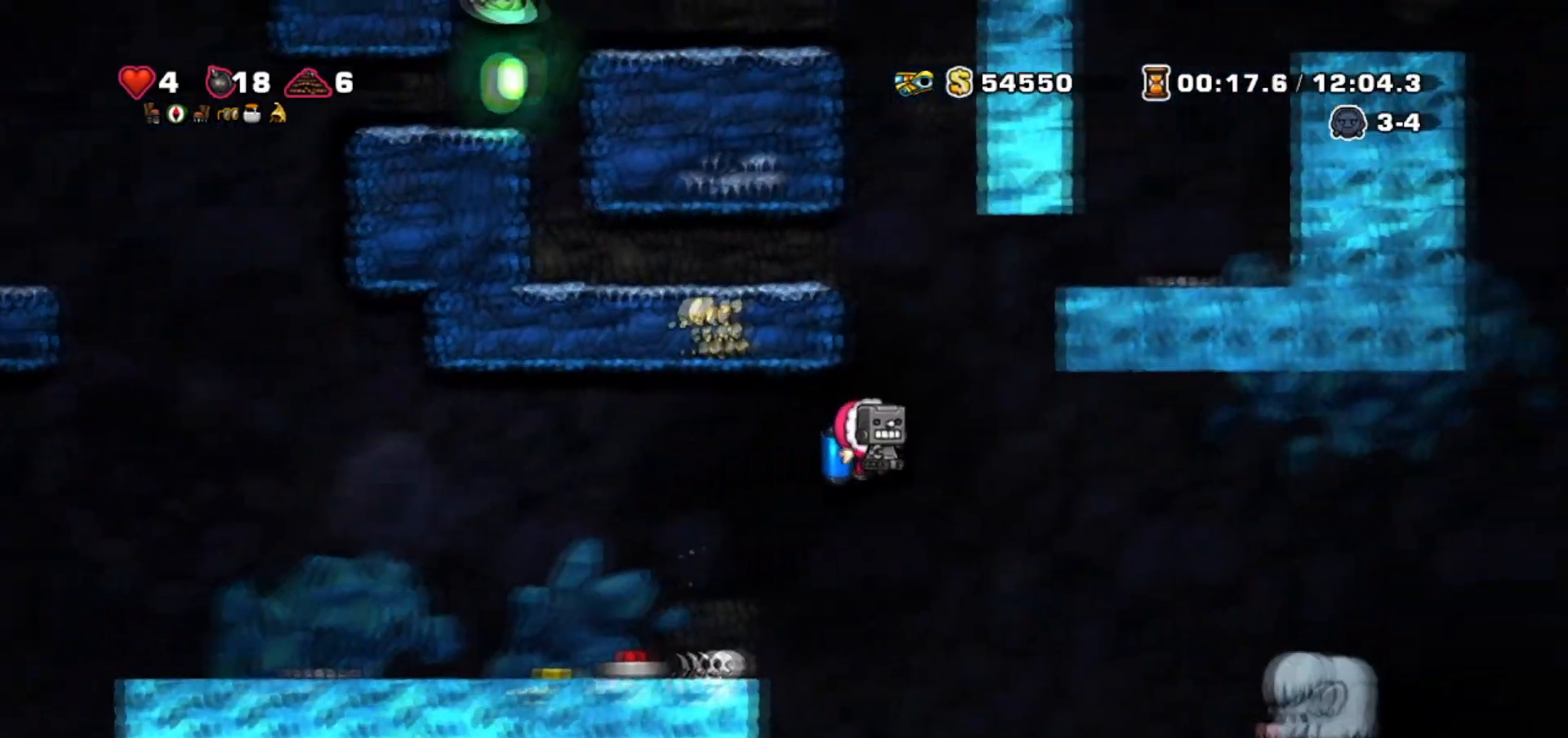
{"keys": ["jump"], "events": [[200, "jump", "down"], [200, "left", "down"], [200, "right", "up"], [233, "jump", "up"], [267, "up", "down"], [333, "jump", "down"], [400, "left", "up"], [467, "up", "up"]]}
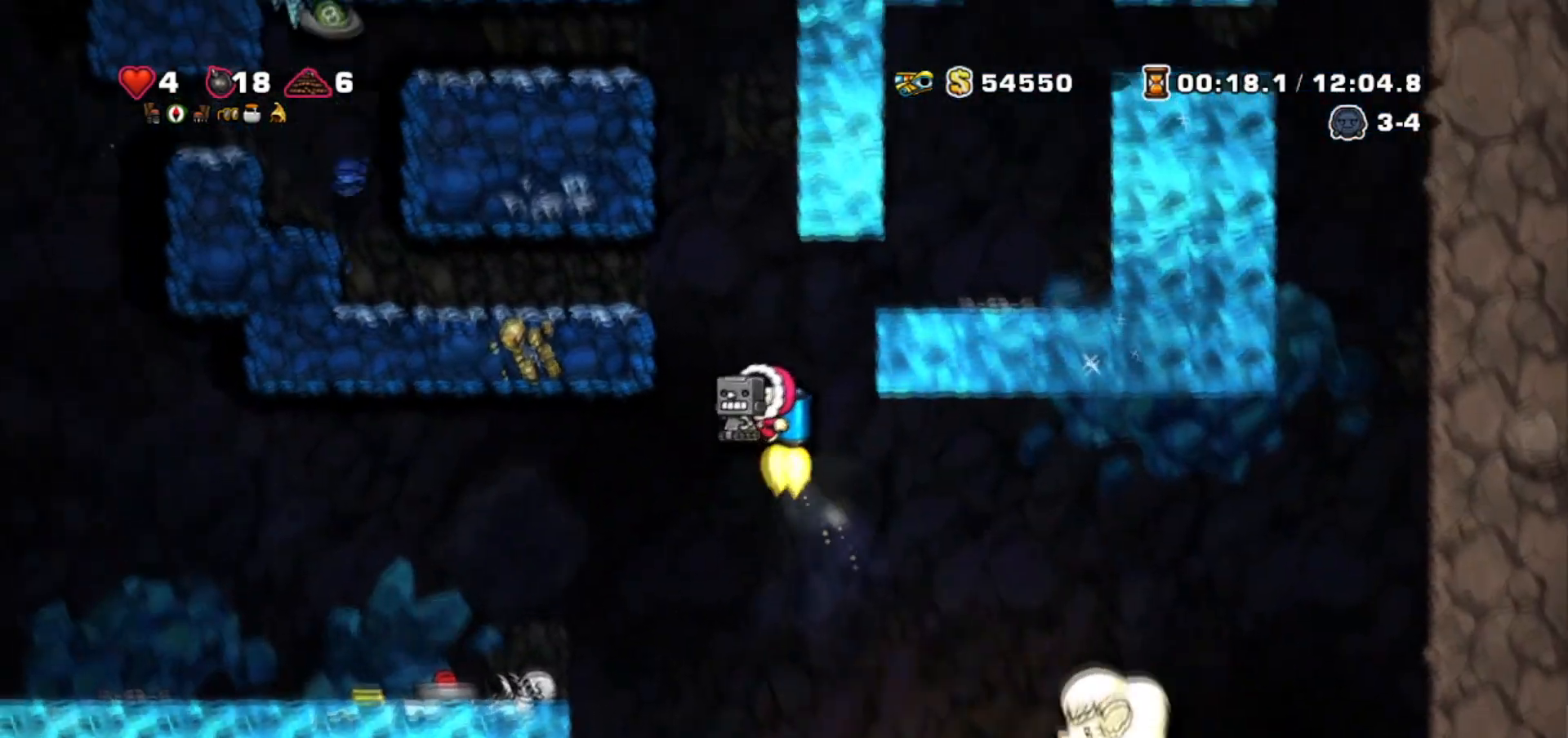
{"keys": ["walk"]}
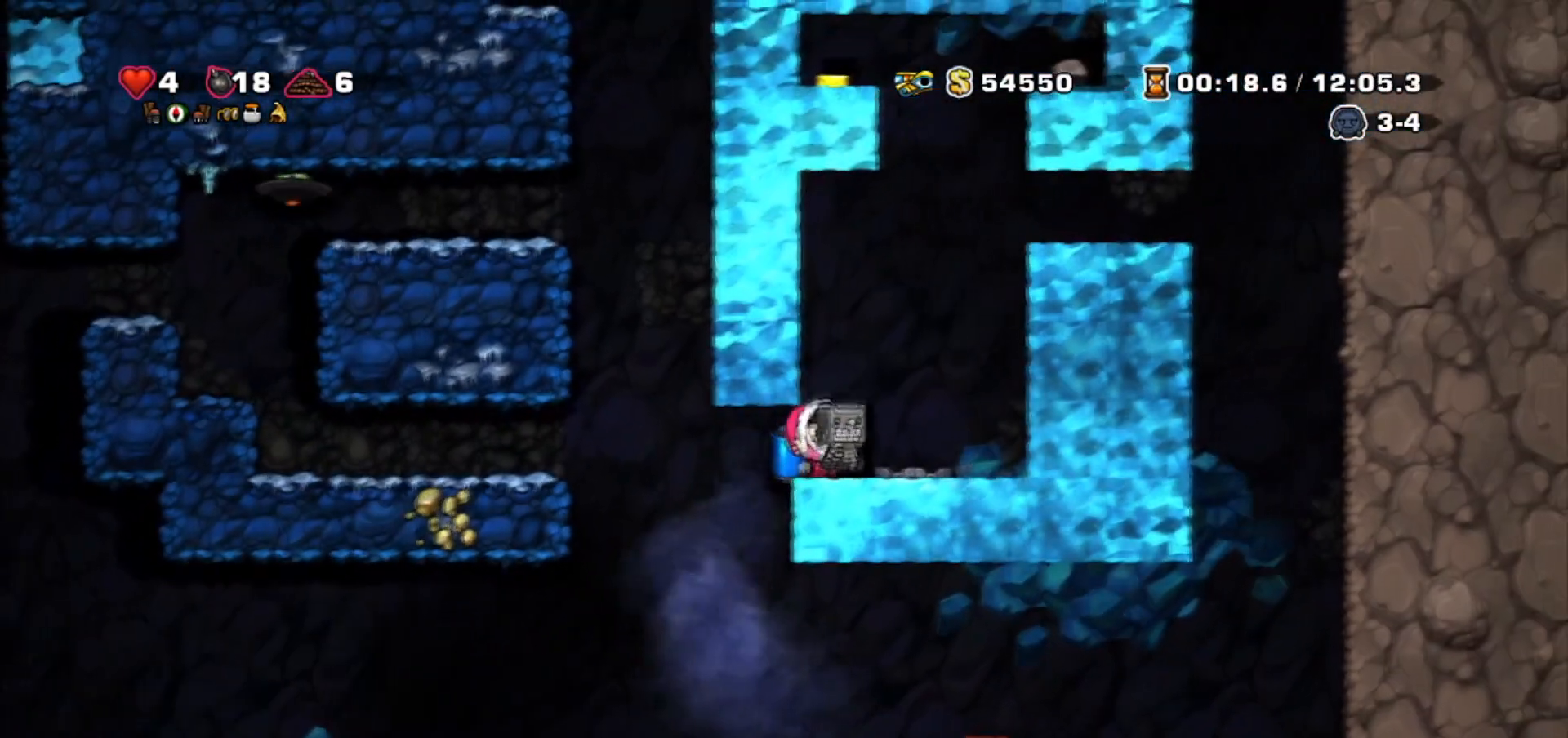
{"keys": ["down"], "events": [[167, "down", "down"], [500, "walk", "up"]]}
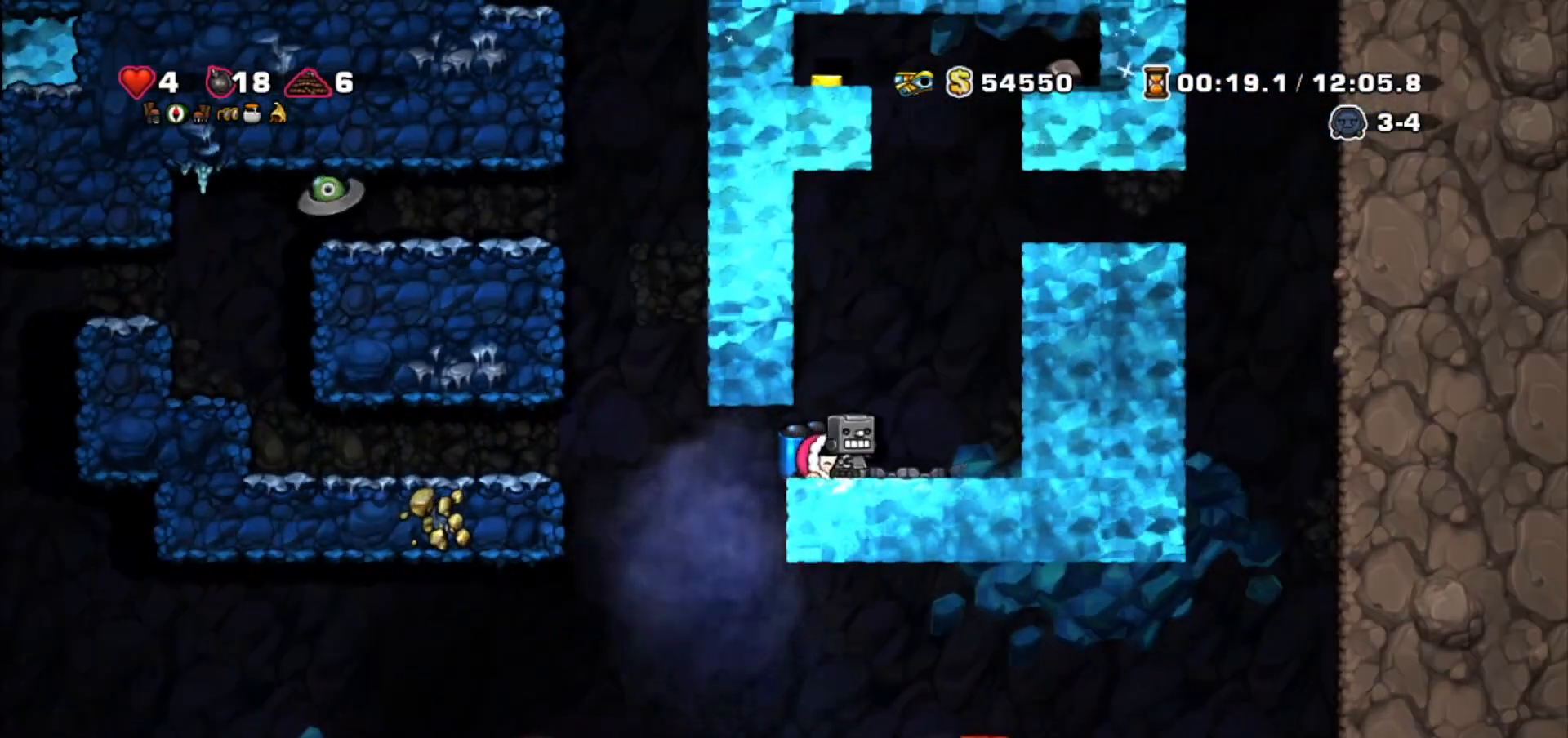
{"keys": ["down"], "events": []}
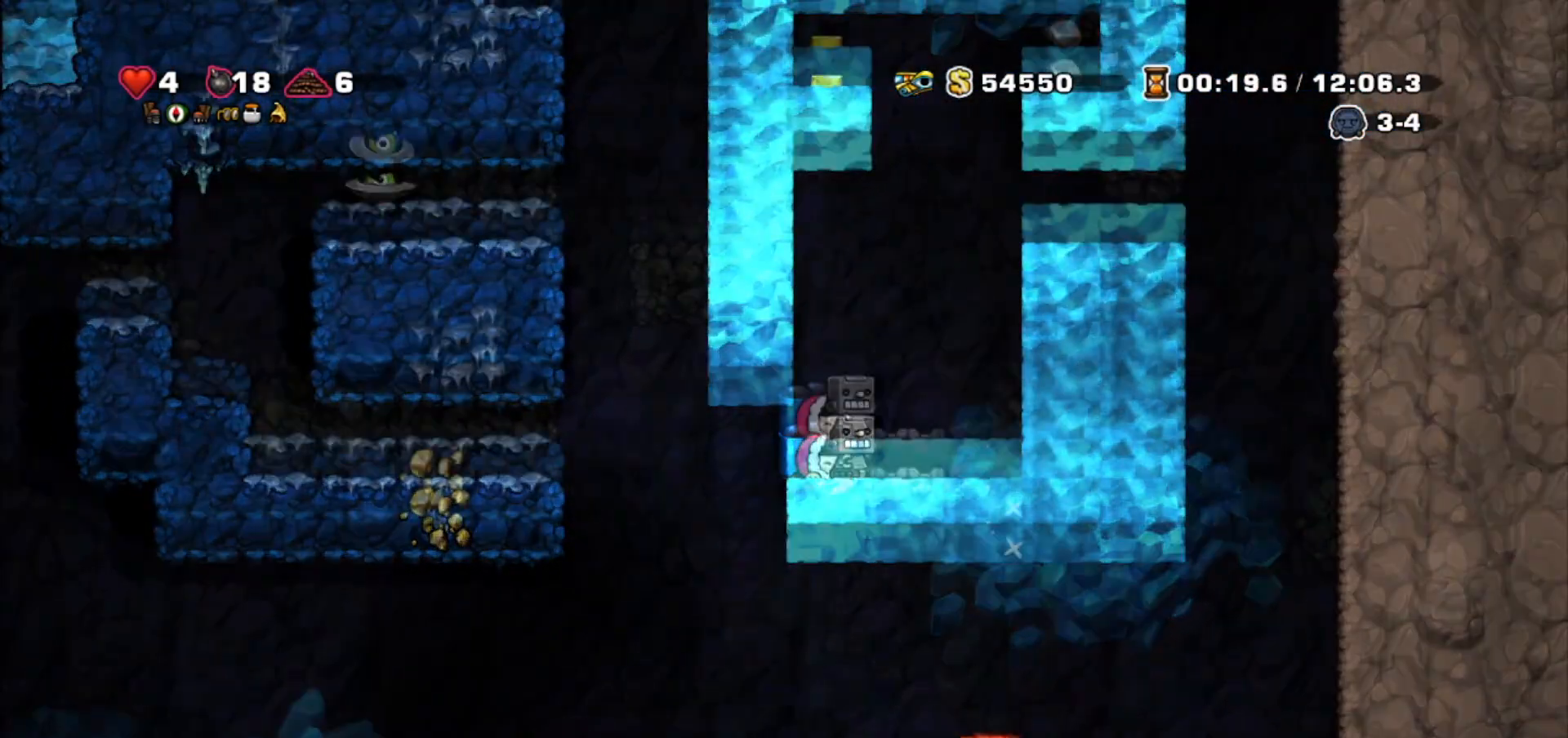
{"keys": ["down"], "events": []}
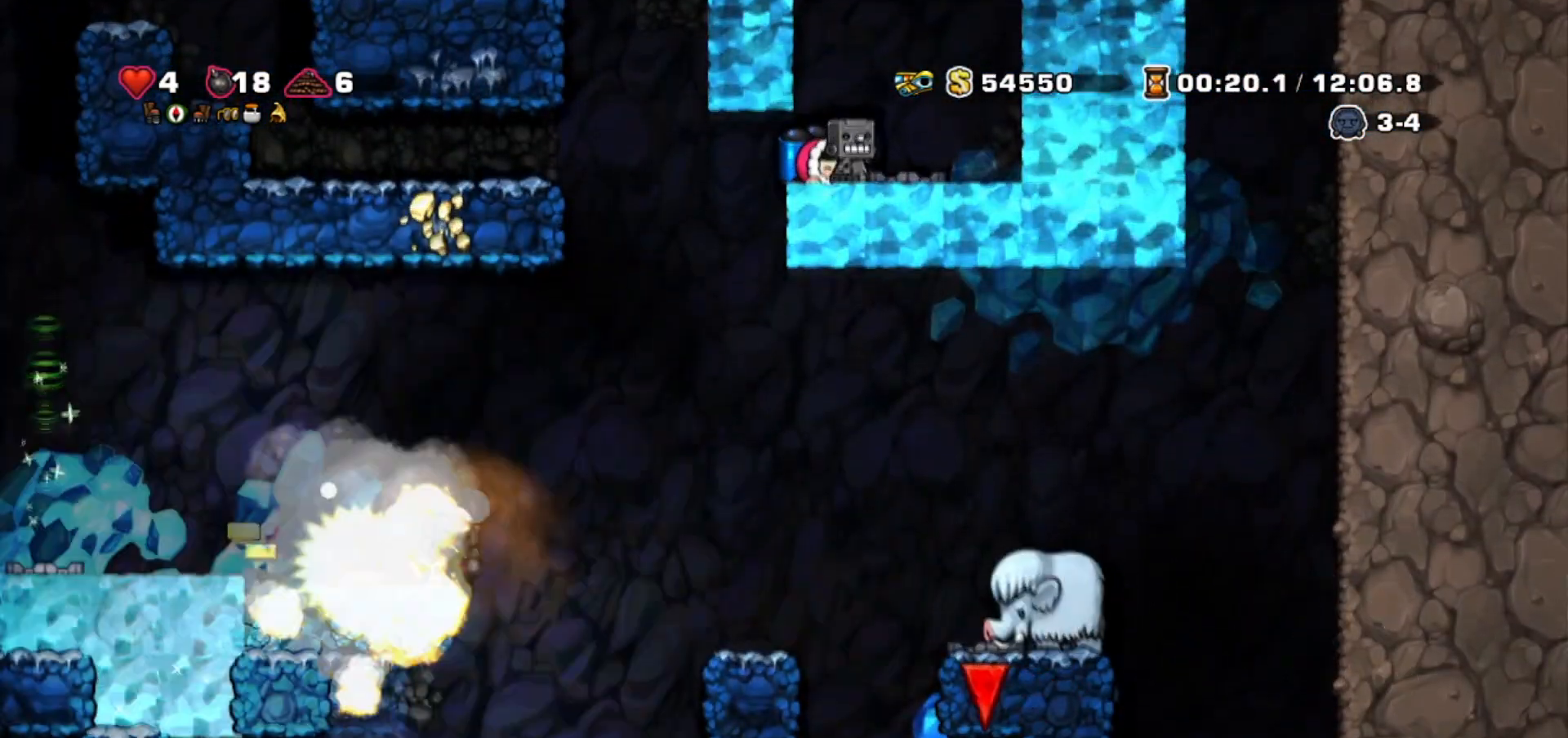
{"keys": ["down"], "events": []}
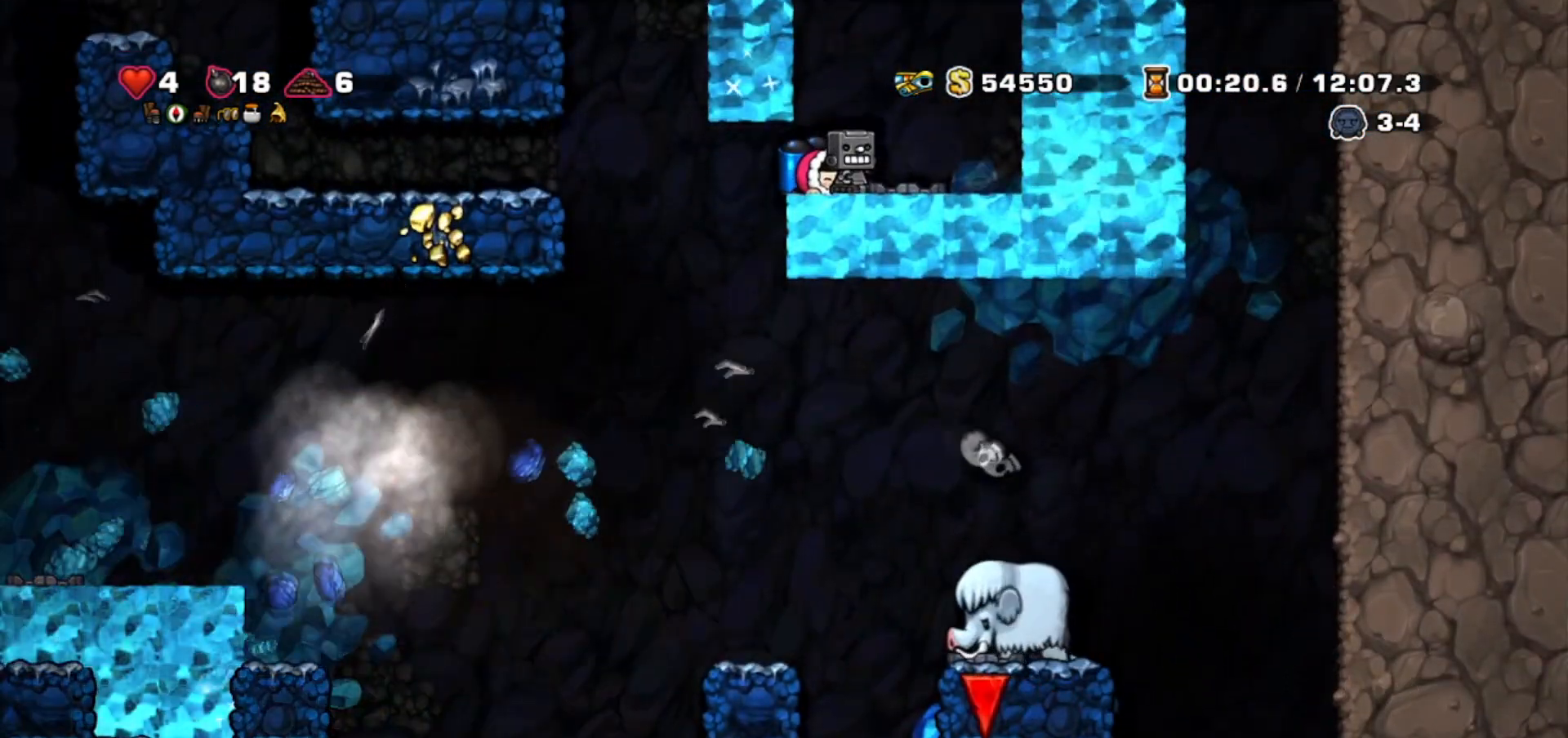
{"keys": ["down"], "events": []}
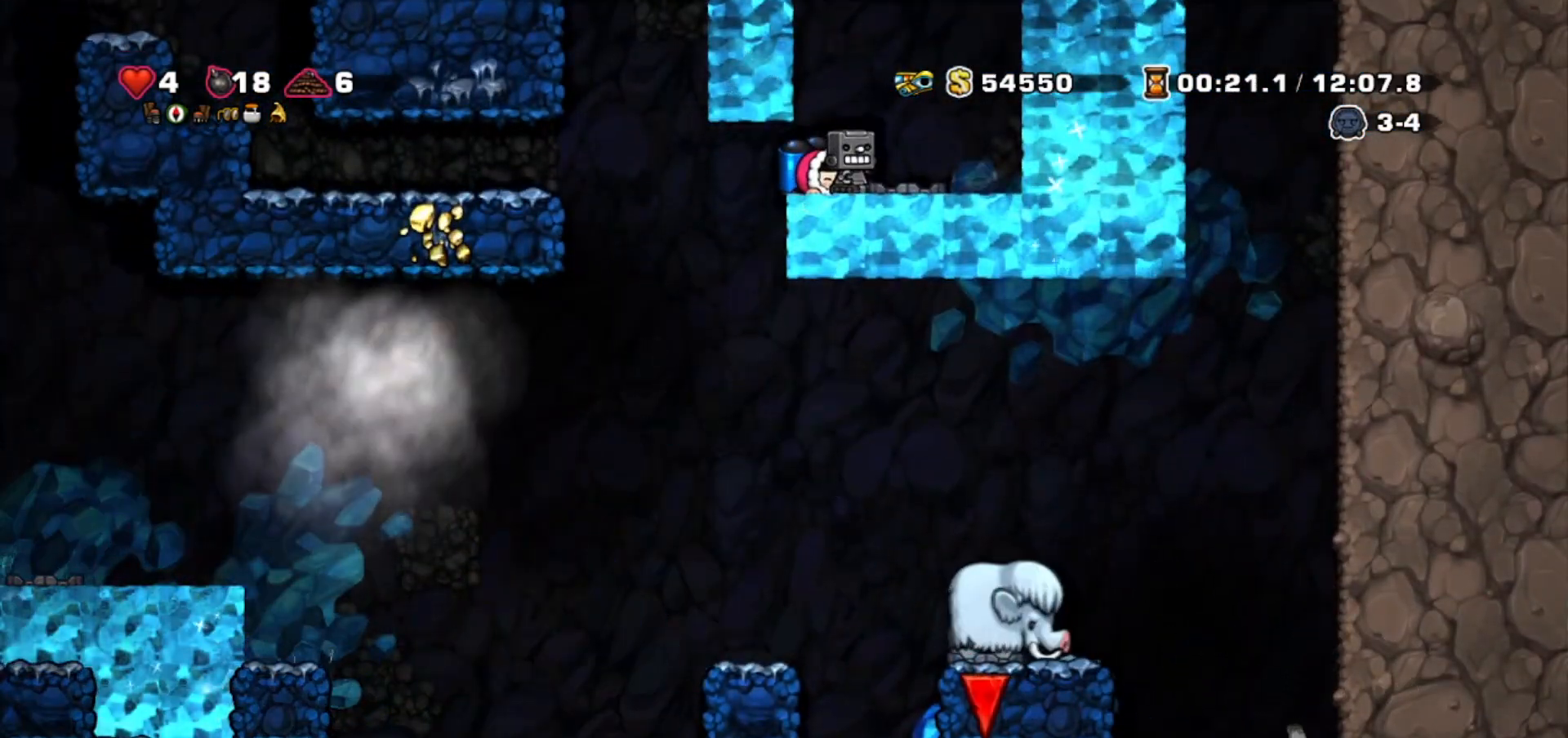
{"keys": ["down"], "events": []}
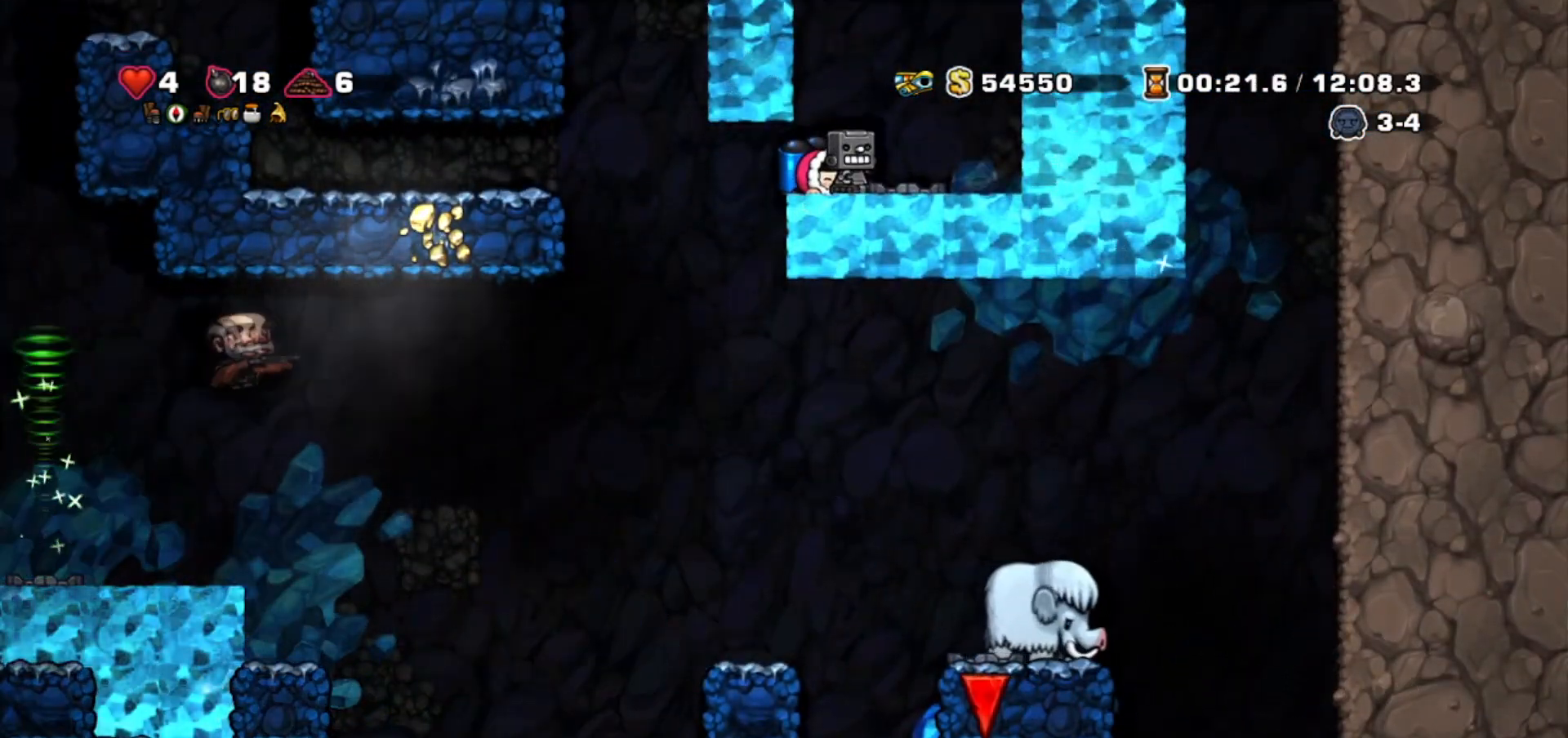
{"keys": ["down"], "events": []}
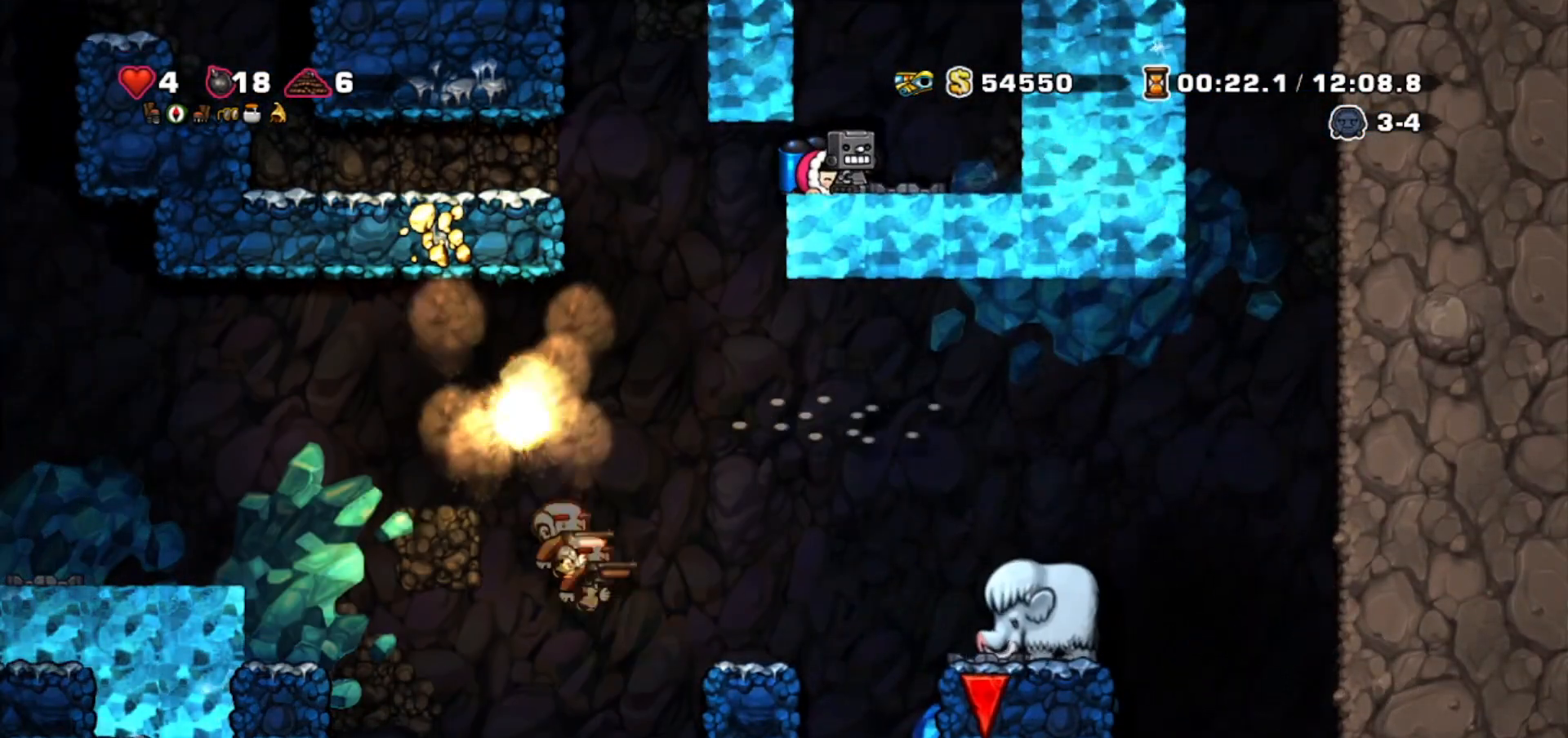
{"keys": ["down"], "events": []}
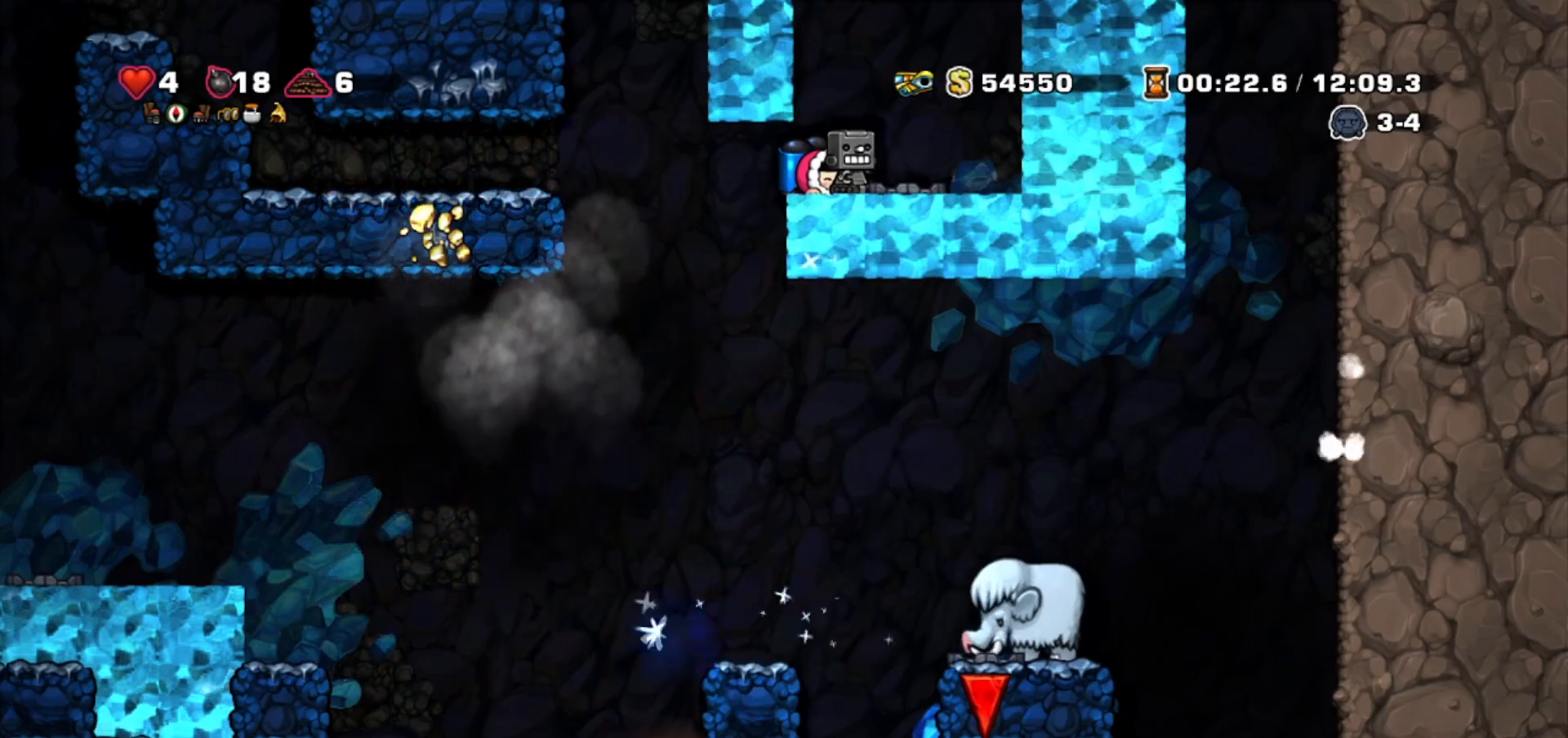
{"keys": ["down"], "events": []}